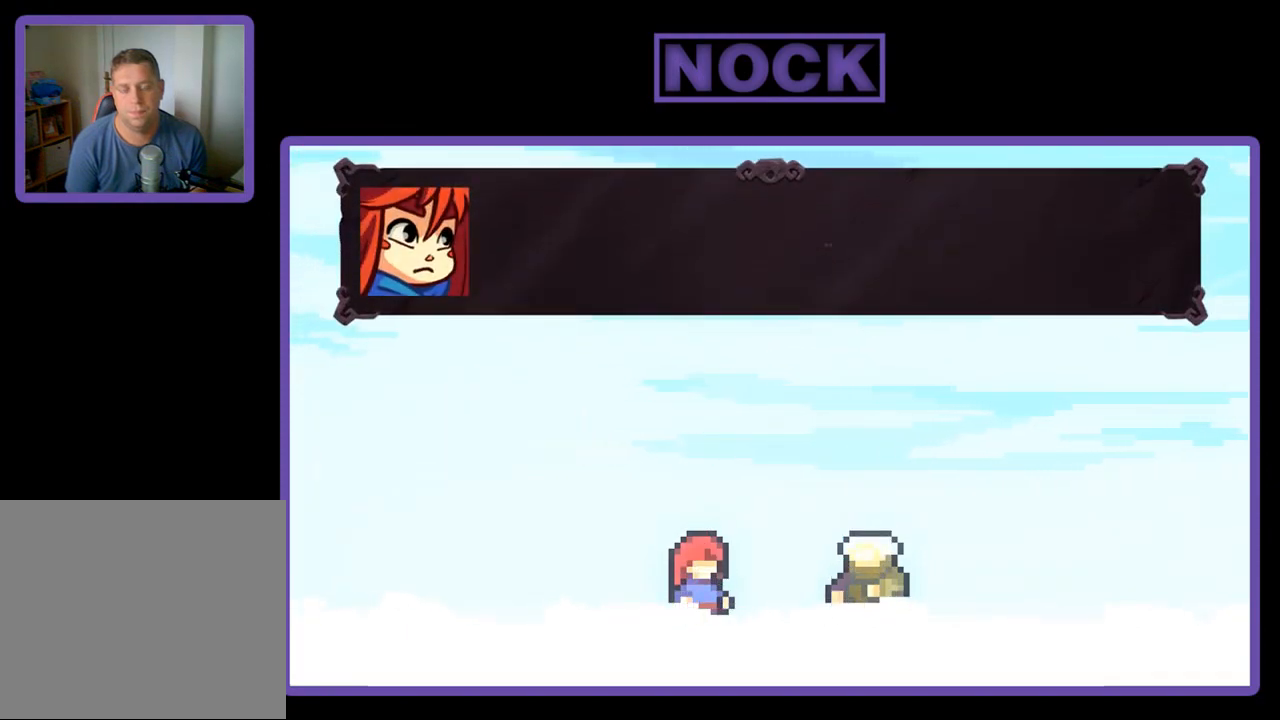
Gameplay with a controller (PlayStation layout); each line is a JSON object with the inputs held at the frame after it. "events" lists button and stick changes between this image and that frame as [ms after this image, input, new state], when the widget could be followed in between. Not read: right_stick.
{"buttons": [], "left_stick": "center", "events": [[100, "CROSS", "up"], [167, "CROSS", "down"], [233, "CROSS", "up"], [333, "CROSS", "down"], [433, "CROSS", "up"]]}
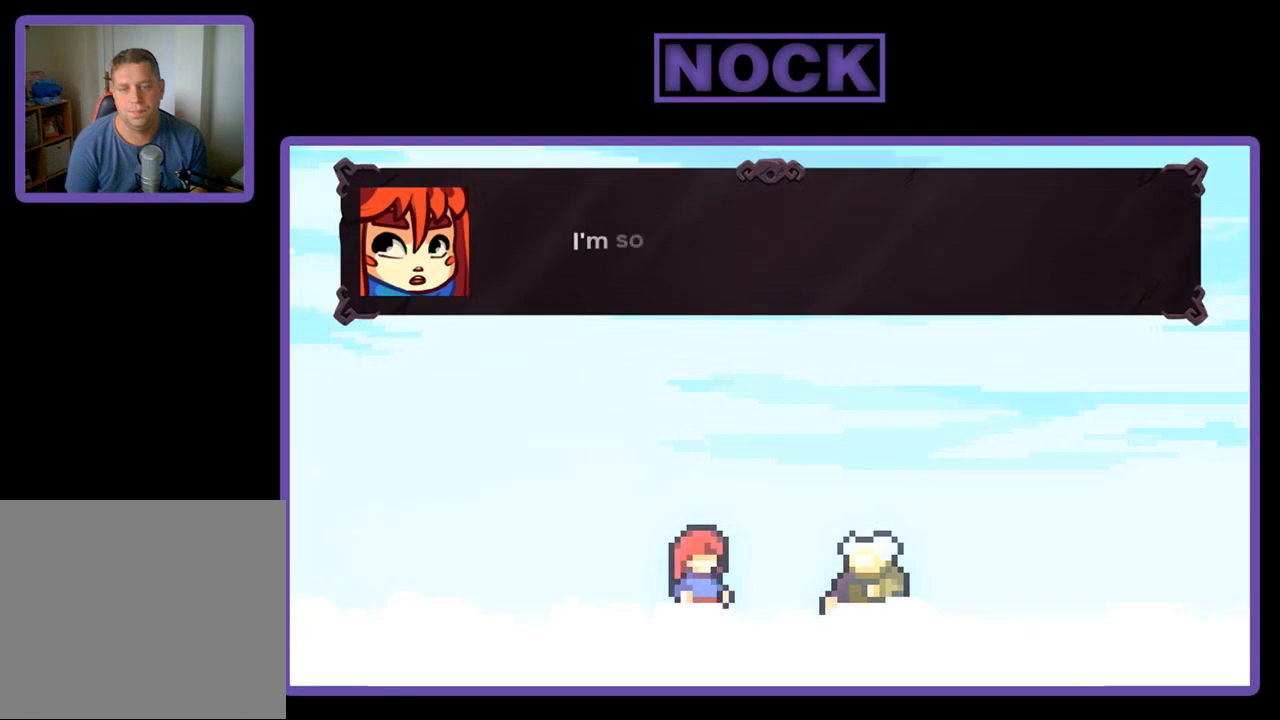
{"buttons": [], "left_stick": "center", "events": [[300, "START", "down"], [433, "START", "up"]]}
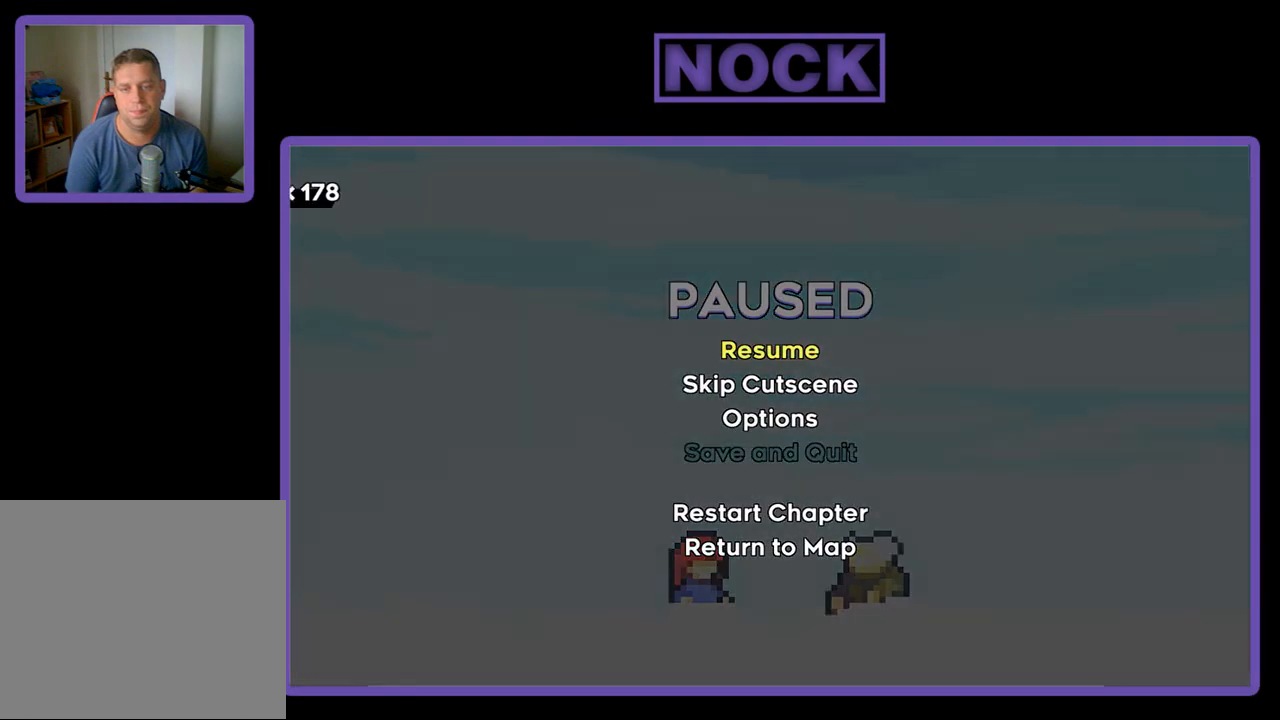
{"buttons": [], "left_stick": "center", "events": [[67, "DPAD_DOWN", "down"], [167, "CROSS", "down"], [167, "DPAD_DOWN", "up"], [267, "CROSS", "up"]]}
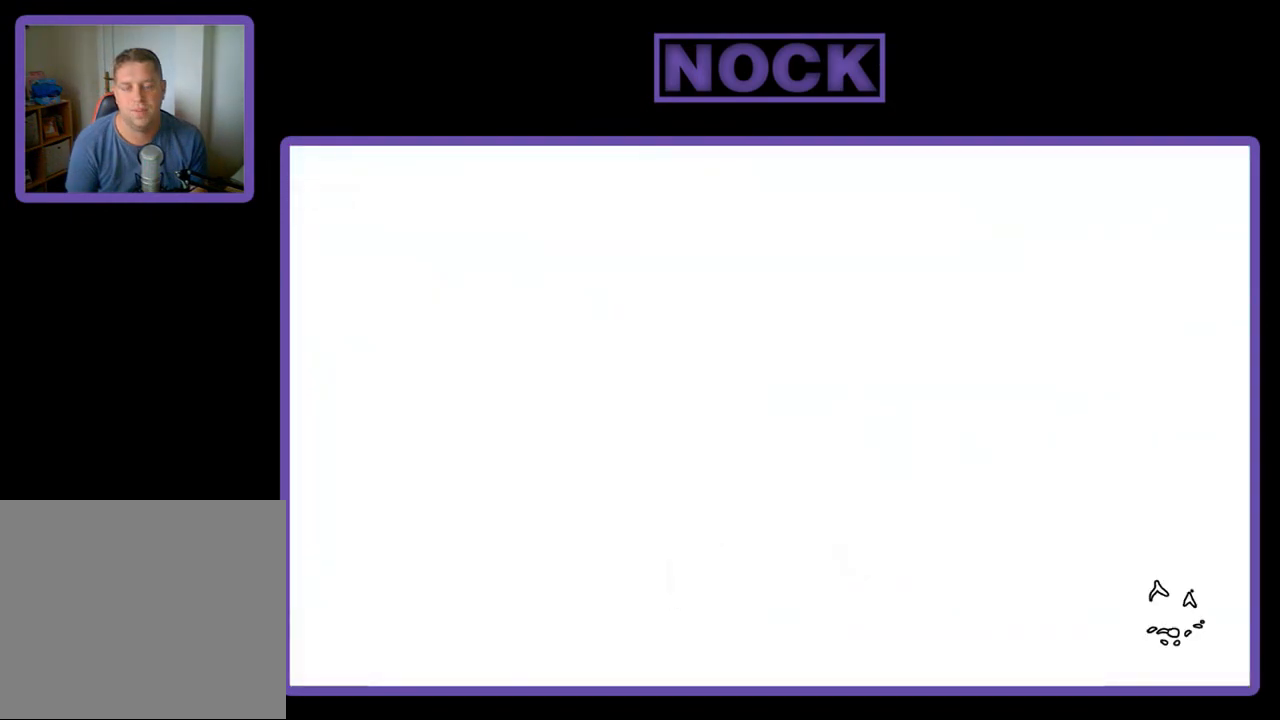
{"buttons": [], "left_stick": "center", "events": []}
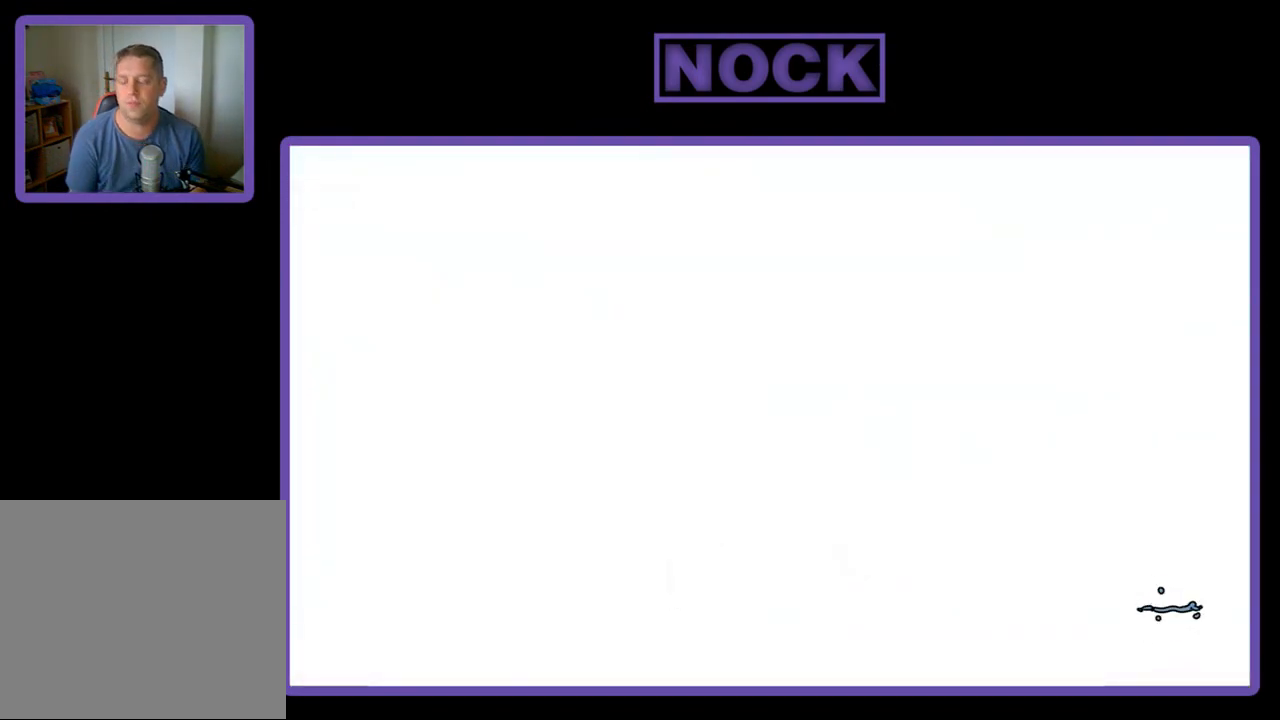
{"buttons": [], "left_stick": "center", "events": []}
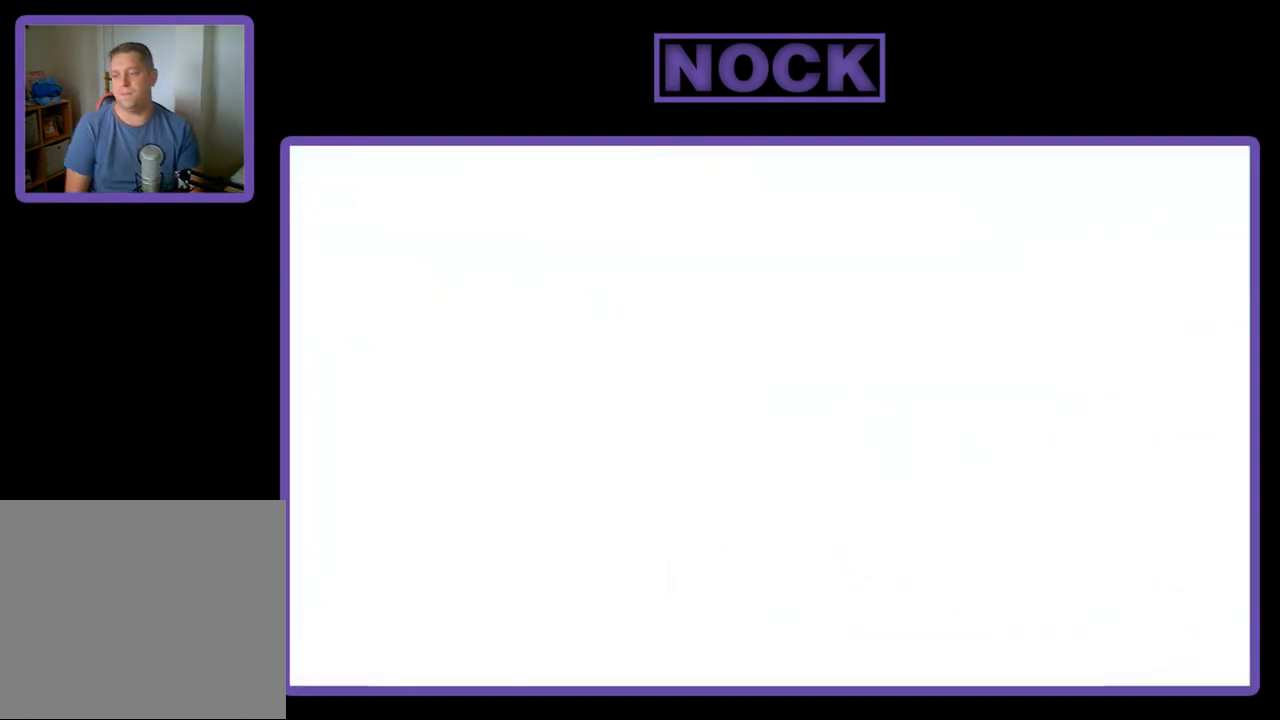
{"buttons": [], "left_stick": "center", "events": []}
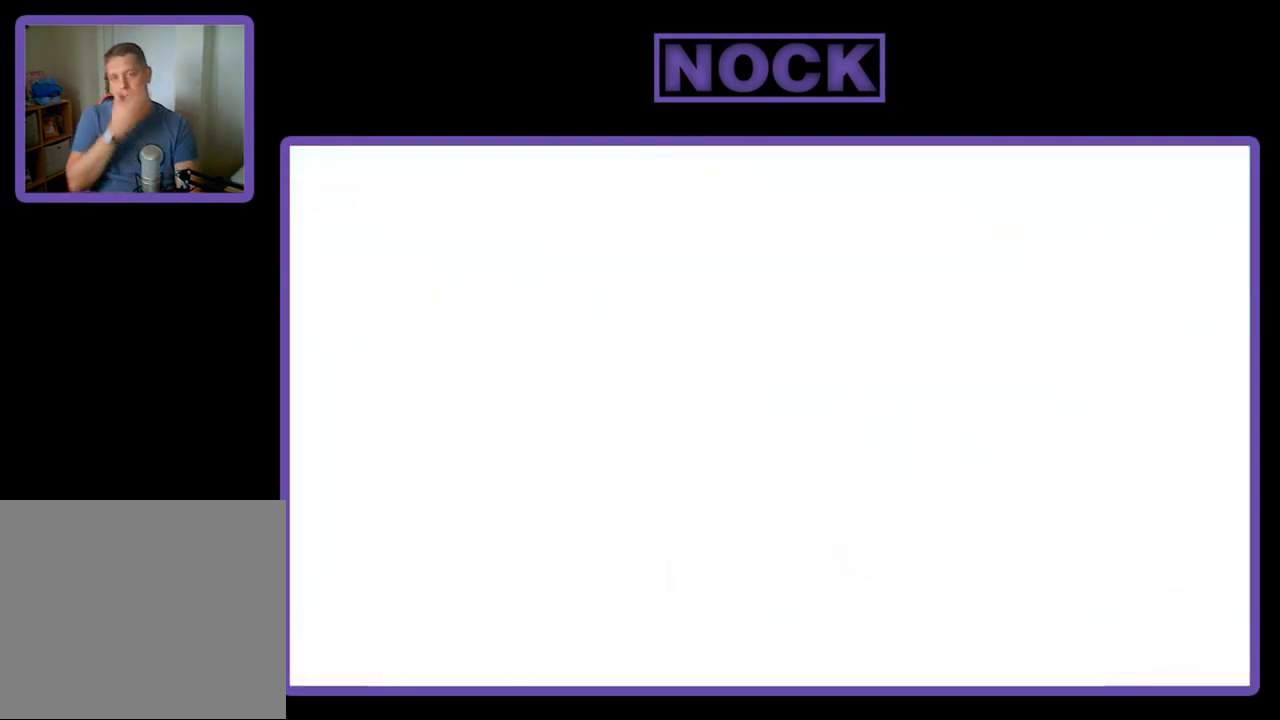
{"buttons": [], "left_stick": "center", "events": []}
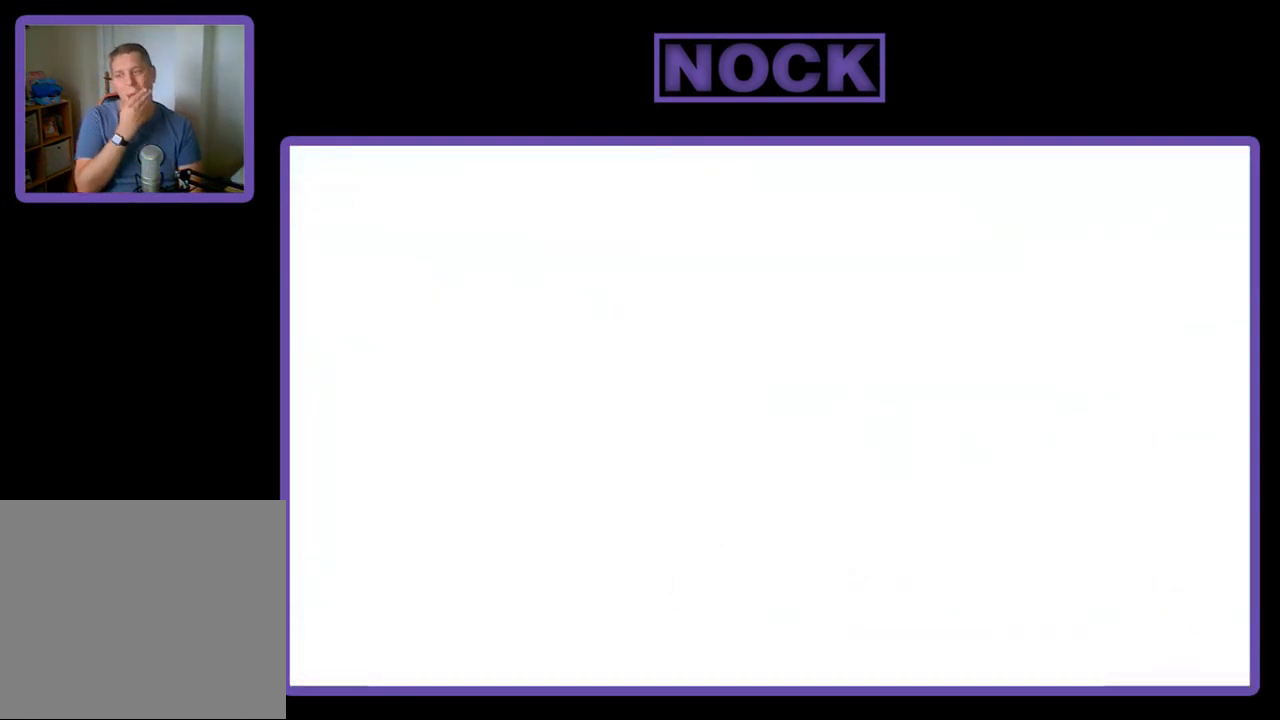
{"buttons": [], "left_stick": "center", "events": []}
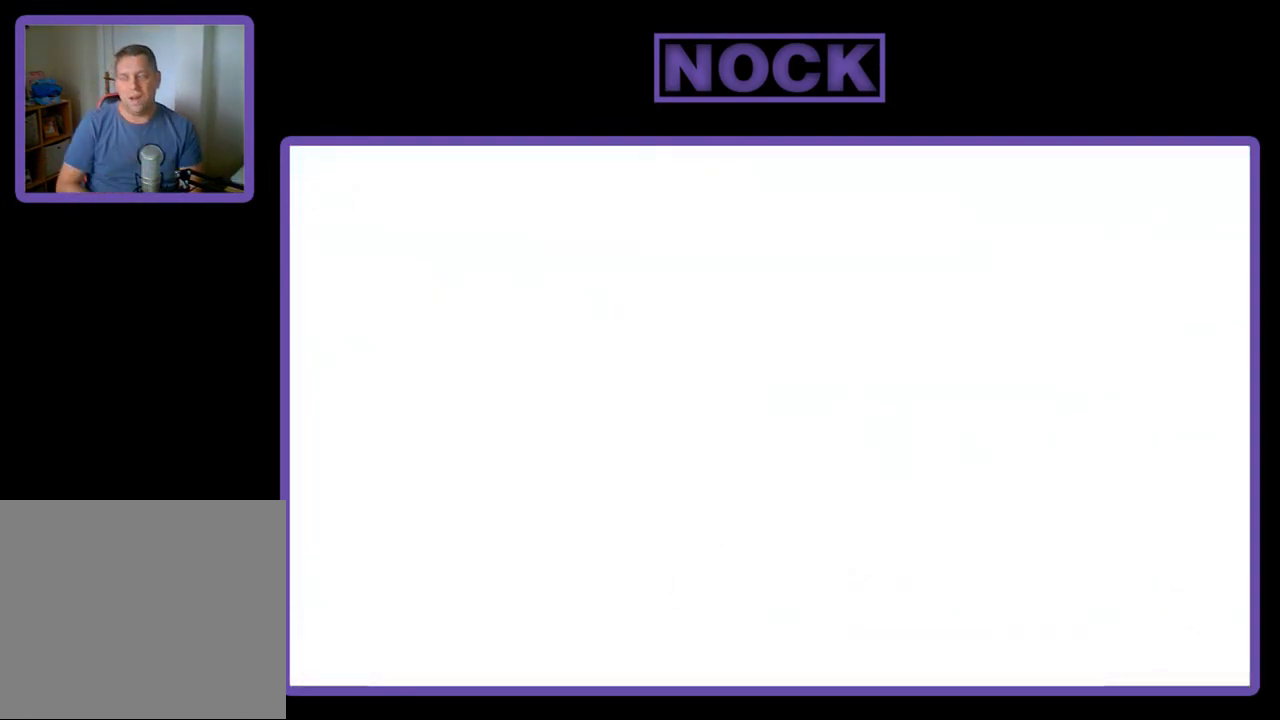
{"buttons": [], "left_stick": "center", "events": []}
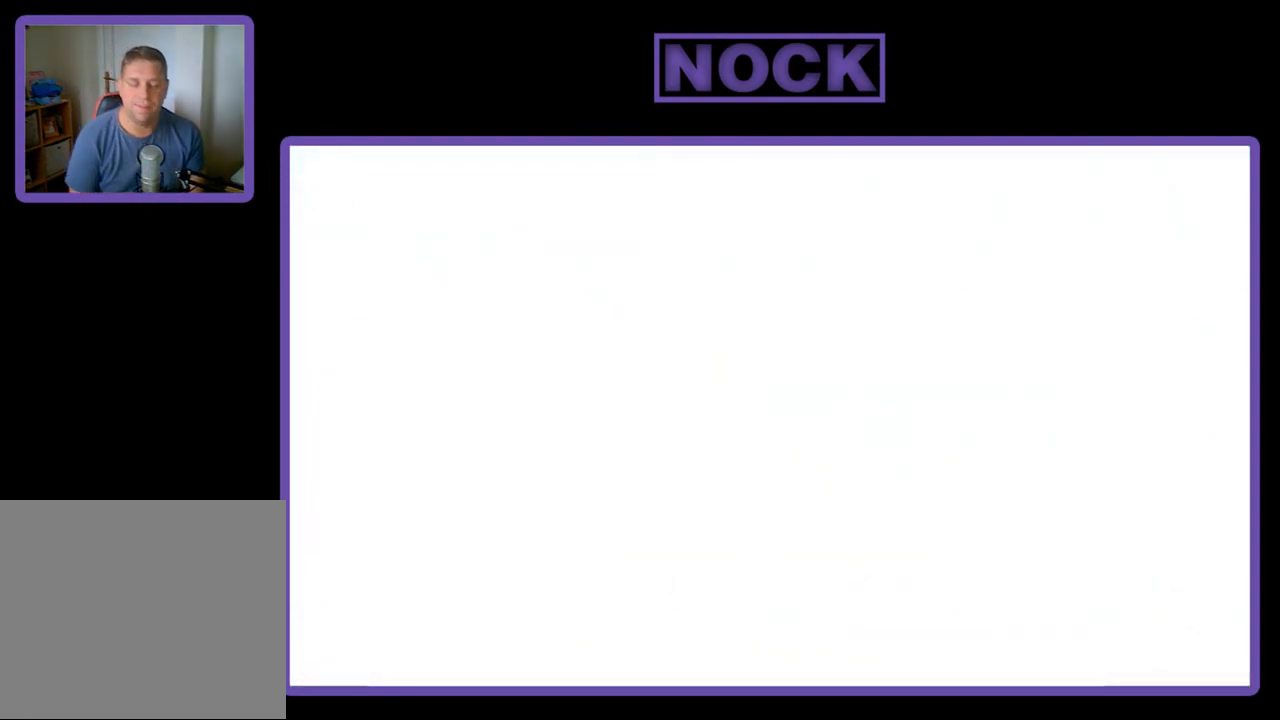
{"buttons": [], "left_stick": "center", "events": []}
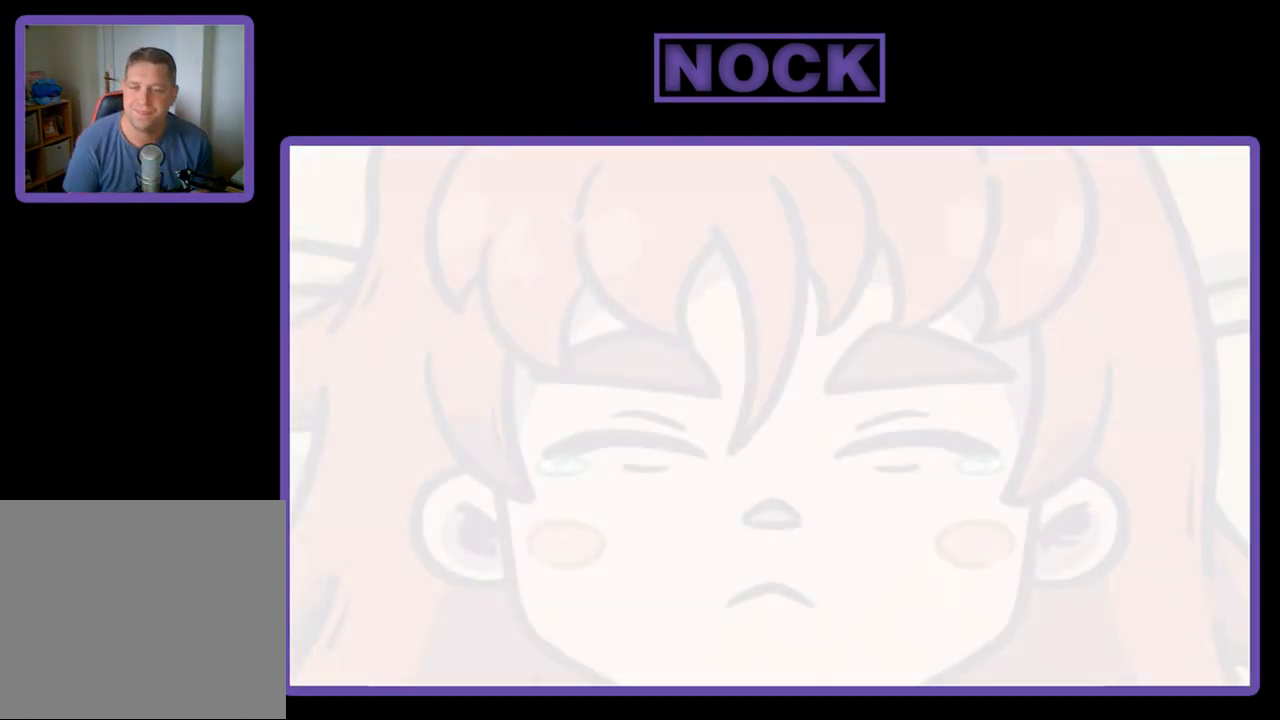
{"buttons": [], "left_stick": "center", "events": []}
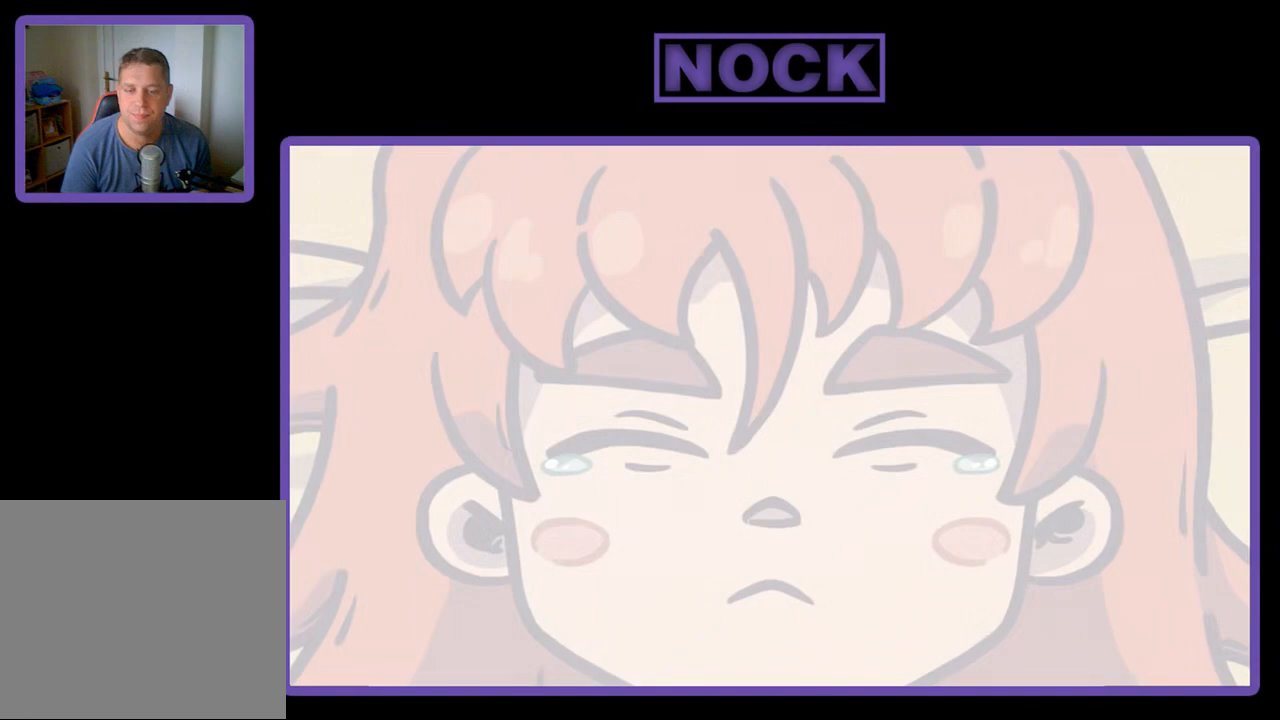
{"buttons": [], "left_stick": "center", "events": [[367, "CROSS", "down"], [467, "CROSS", "up"]]}
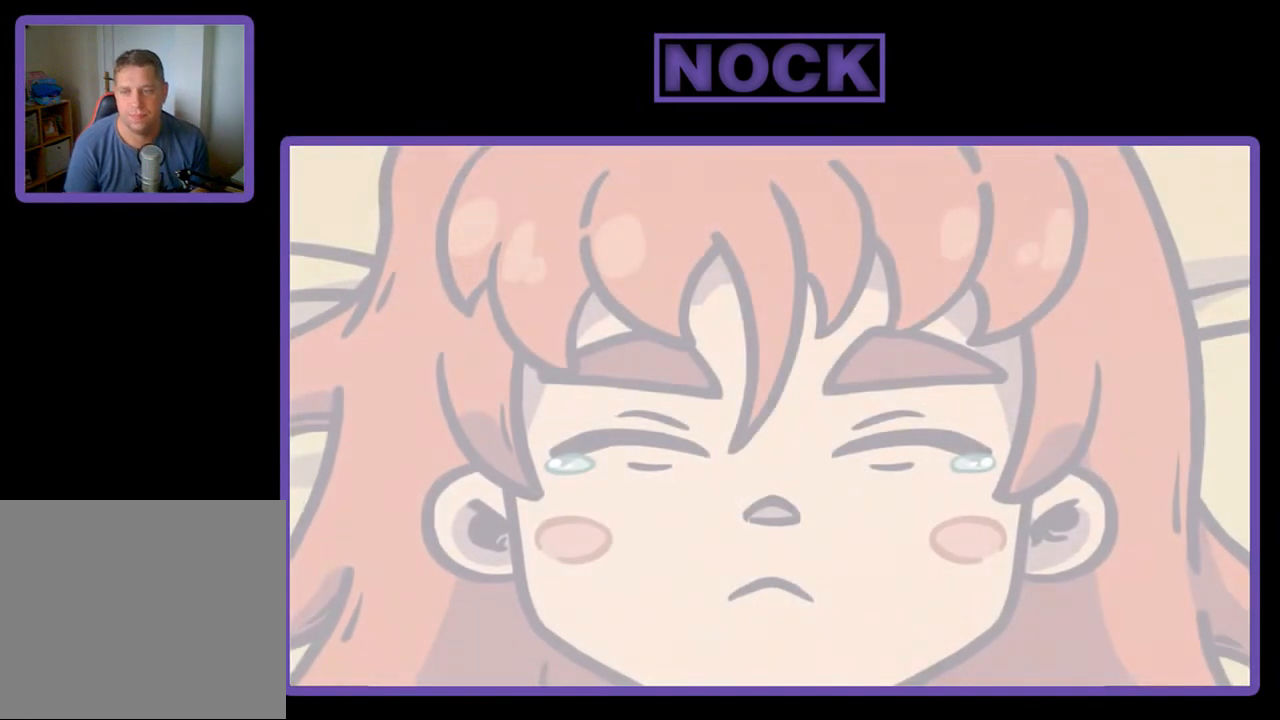
{"buttons": [], "left_stick": "center", "events": [[300, "START", "down"], [433, "START", "up"]]}
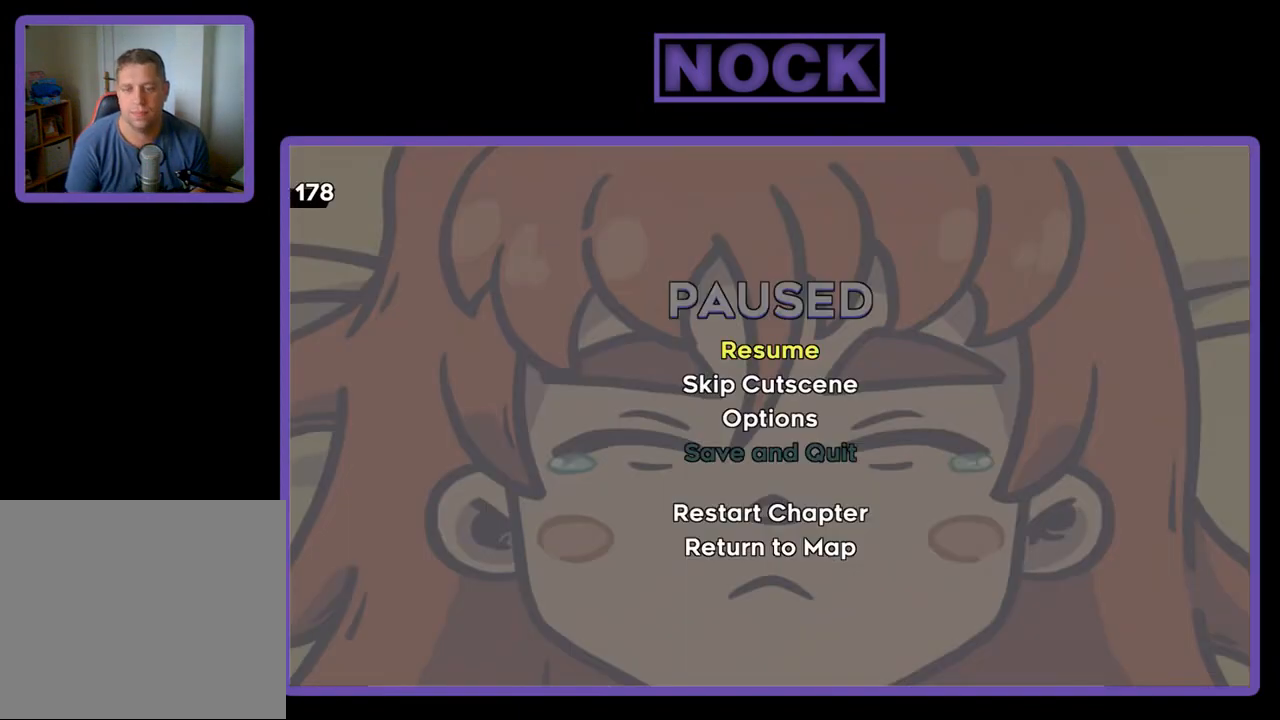
{"buttons": [], "left_stick": "center", "events": [[133, "DPAD_DOWN", "down"], [200, "CROSS", "down"], [200, "DPAD_DOWN", "up"], [300, "CROSS", "up"]]}
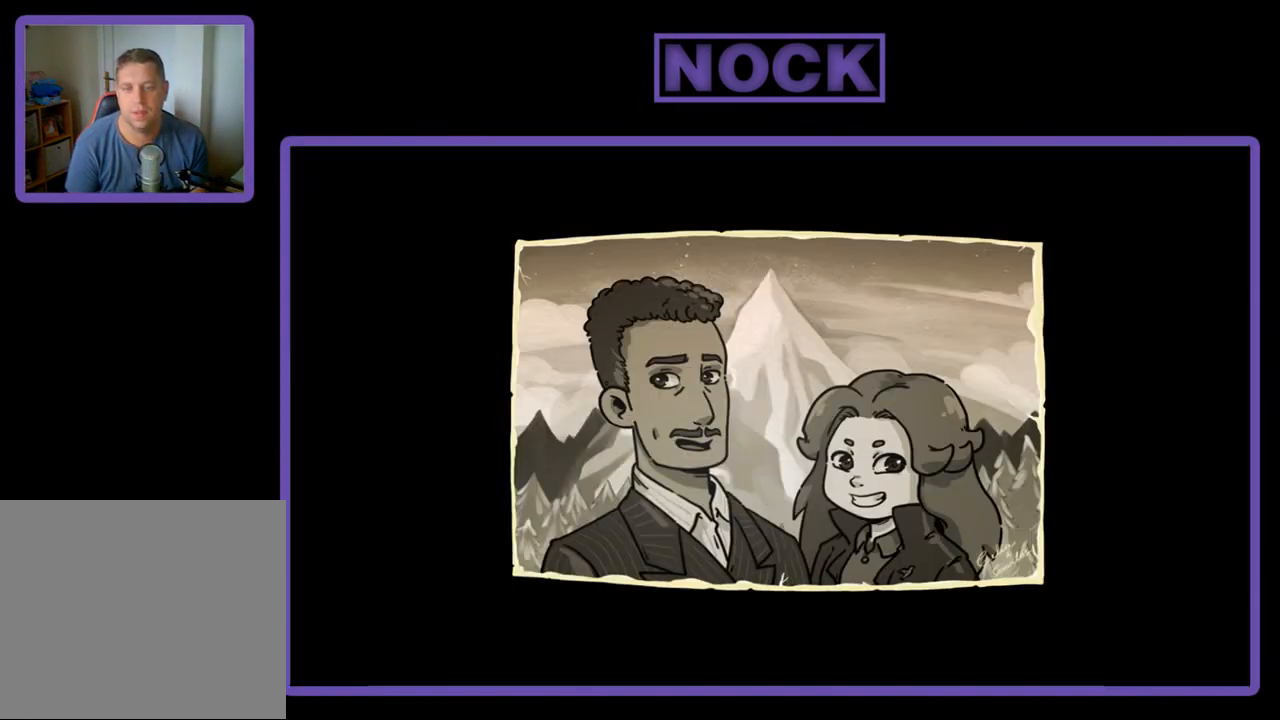
{"buttons": [], "left_stick": "center", "events": []}
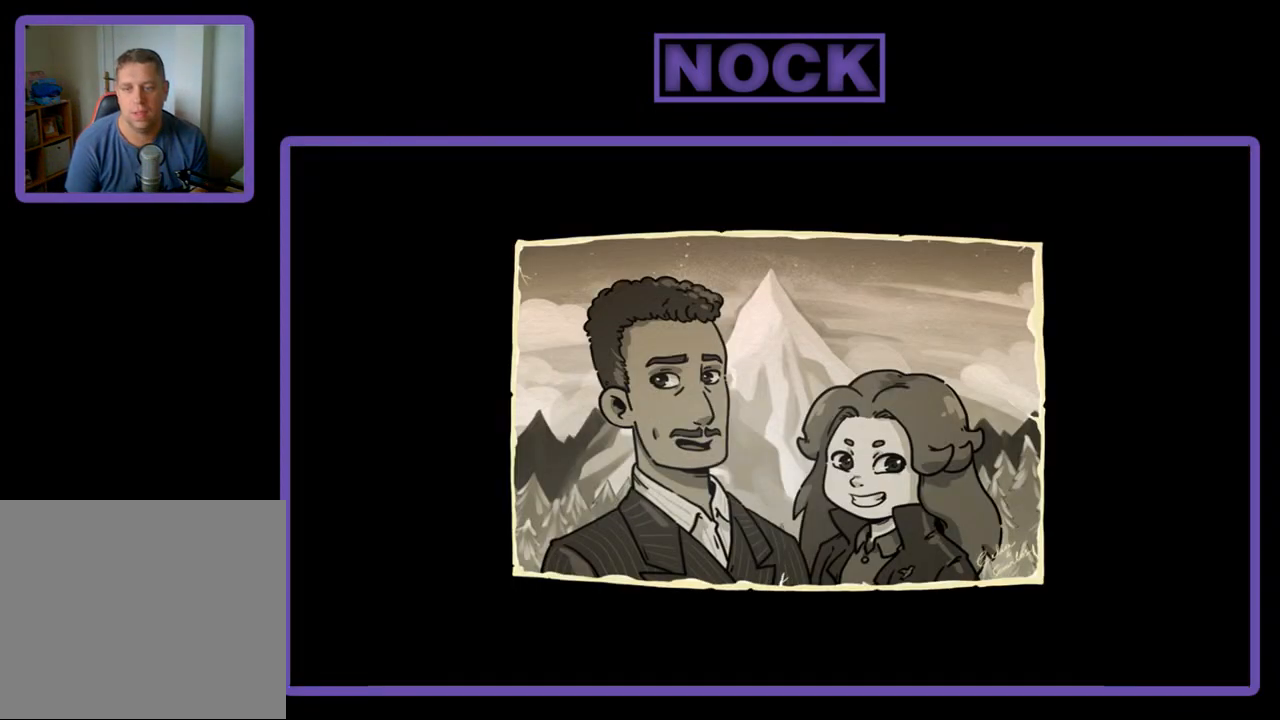
{"buttons": ["CROSS"], "left_stick": "center", "events": [[433, "CROSS", "down"]]}
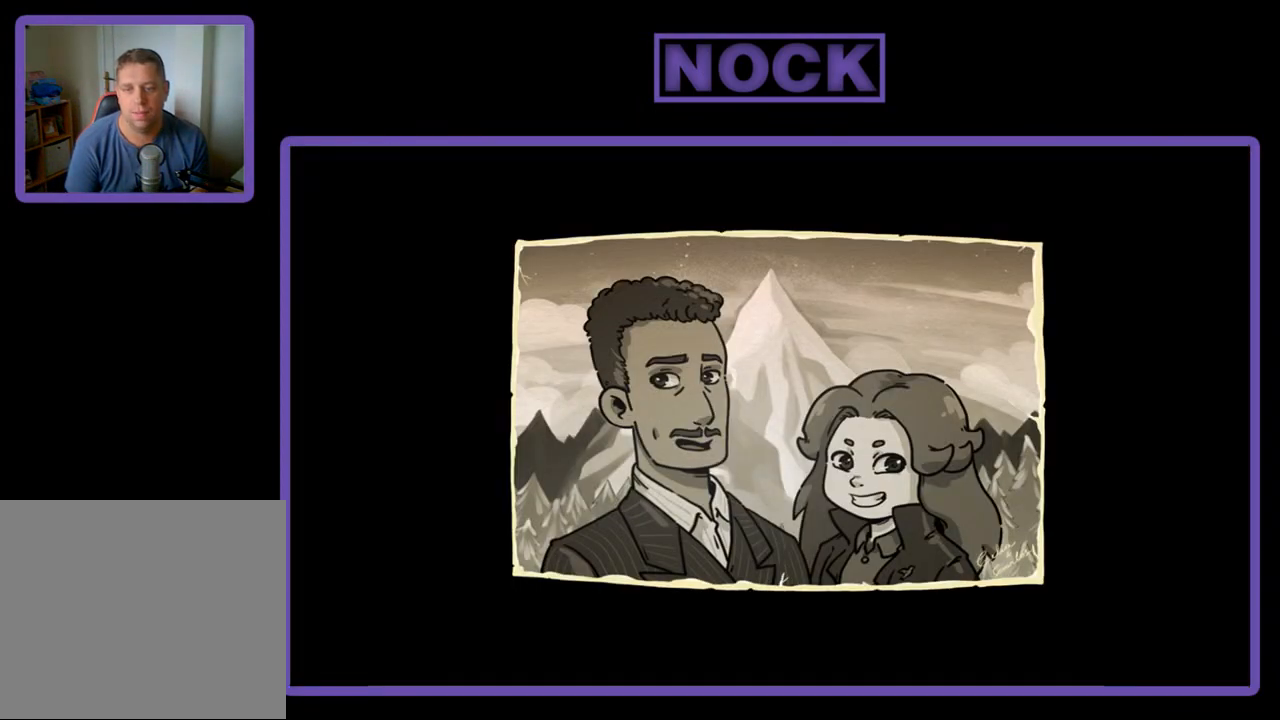
{"buttons": [], "left_stick": "center", "events": [[33, "CROSS", "up"]]}